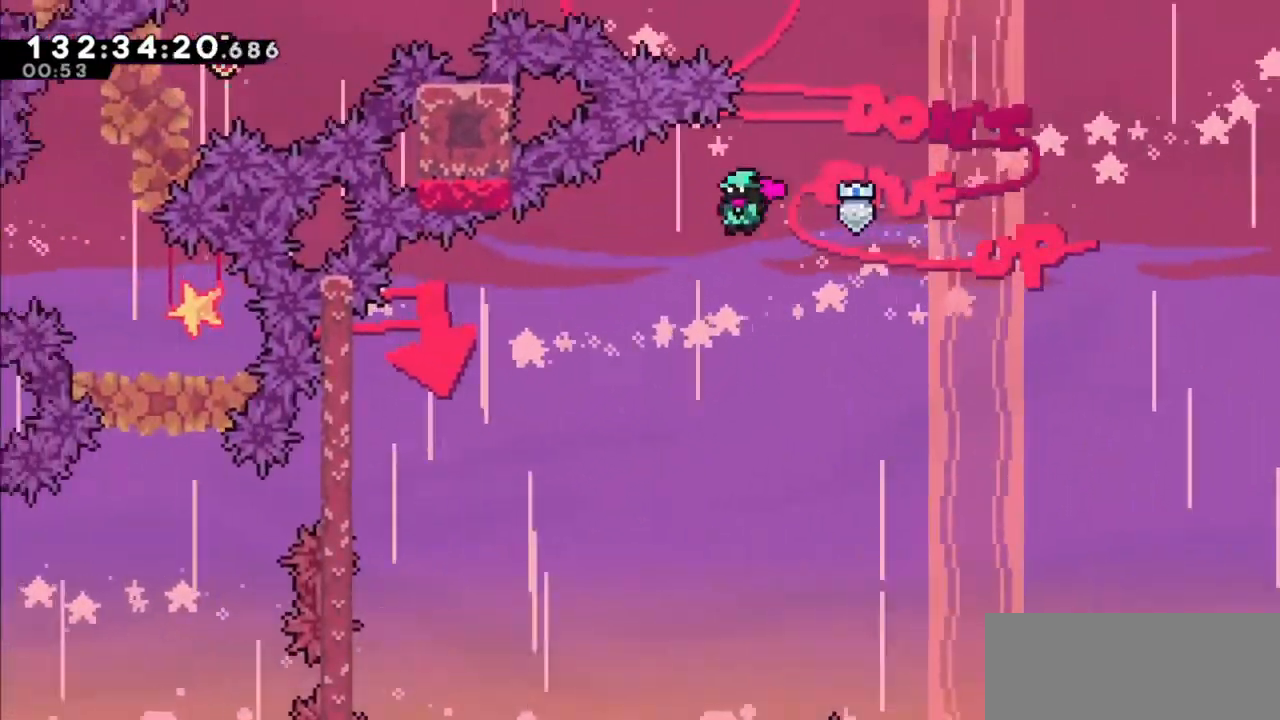
Gameplay with keyboard; each line is a JSON object with the keys held at the frame after it. "events" lists presses ("down") and releases ("up") of "dash", "demo", "down", "grab", "jump", "jump2", "left", "right" and "up" between this image and that frame as [ms after this image, input, new state], when the widget could be followed in between. No other keys are recorded. Mouse input is not recorded. Key names are as the overlay labels them; some are game actions (e.g. jump) rather than physical keys.
{"keys": ["jump2", "left"], "events": []}
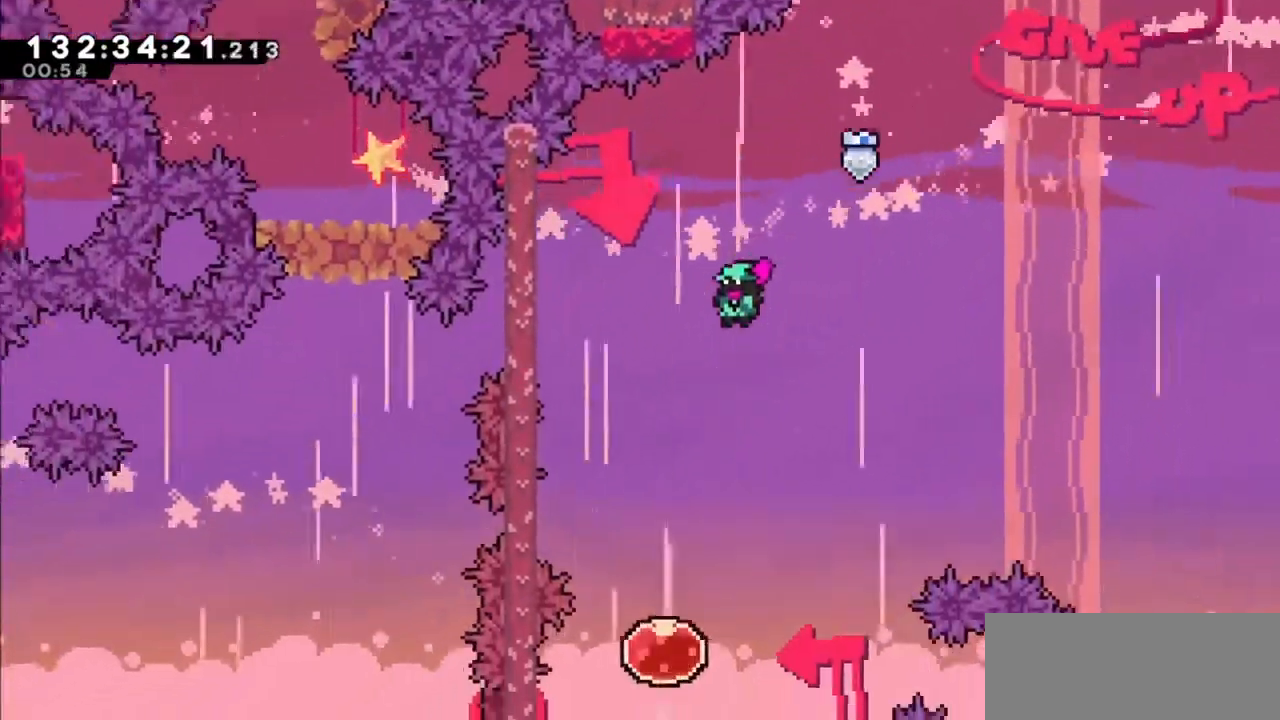
{"keys": ["grab", "left"], "events": [[34, "jump2", "up"], [134, "dash", "down"], [367, "grab", "down"], [401, "dash", "up"]]}
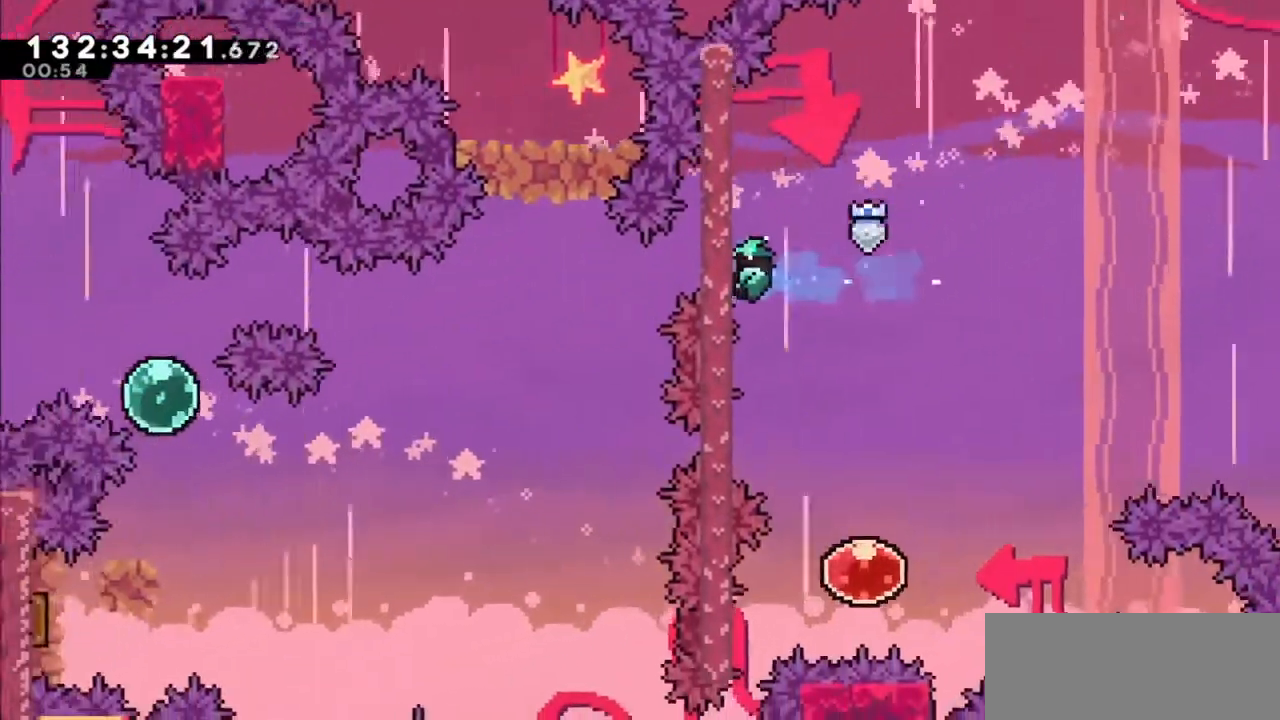
{"keys": [], "events": [[66, "left", "up"], [167, "grab", "up"], [167, "jump2", "down"], [167, "right", "down"], [233, "jump2", "up"], [367, "right", "up"]]}
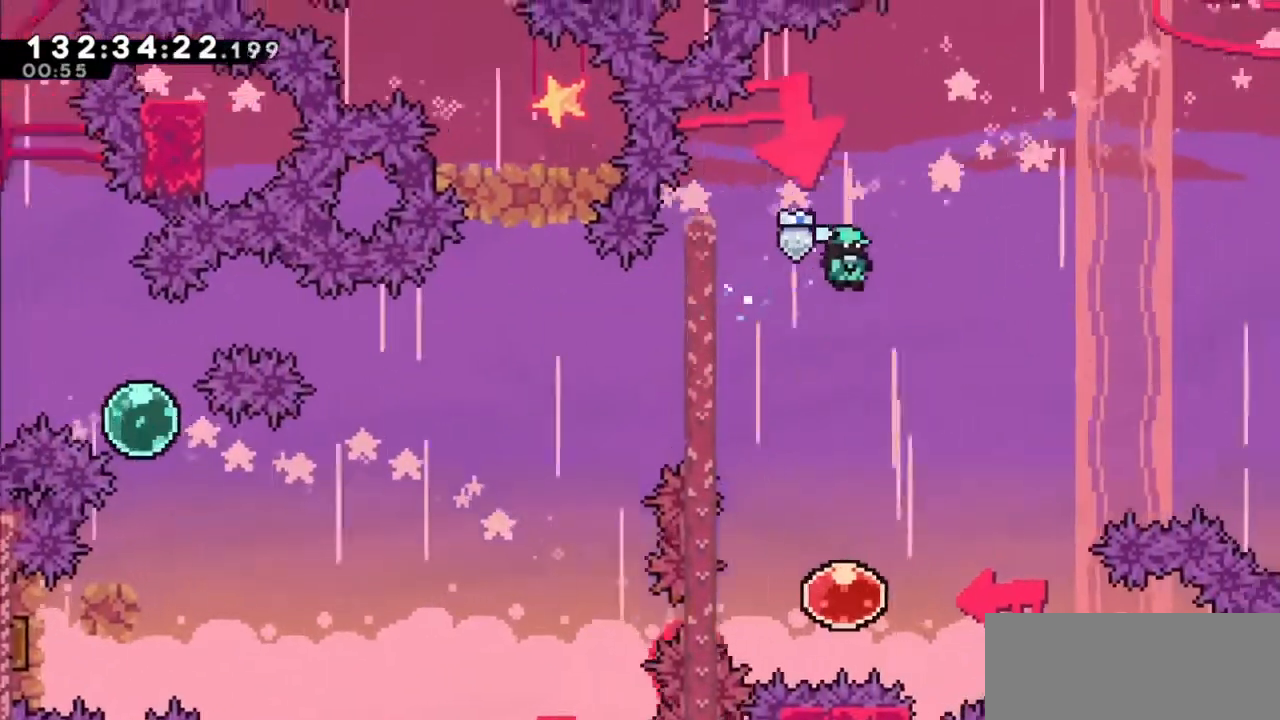
{"keys": [], "events": []}
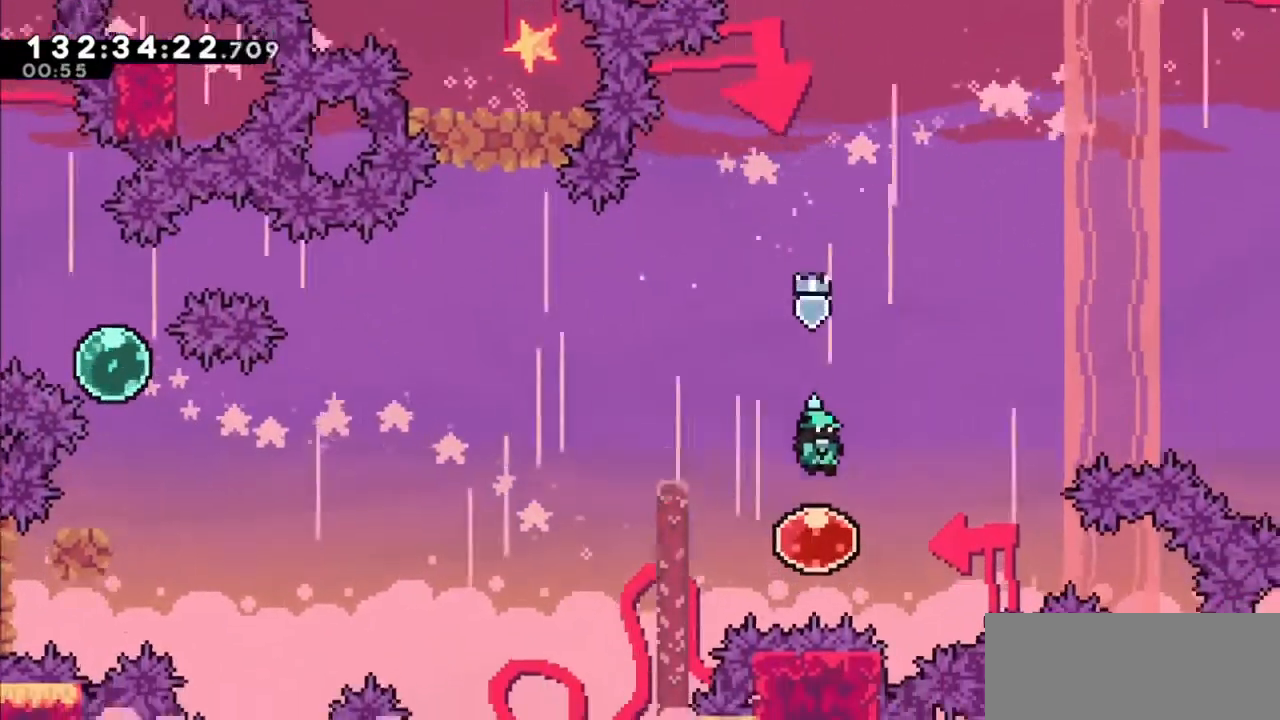
{"keys": ["left"], "events": [[167, "left", "down"]]}
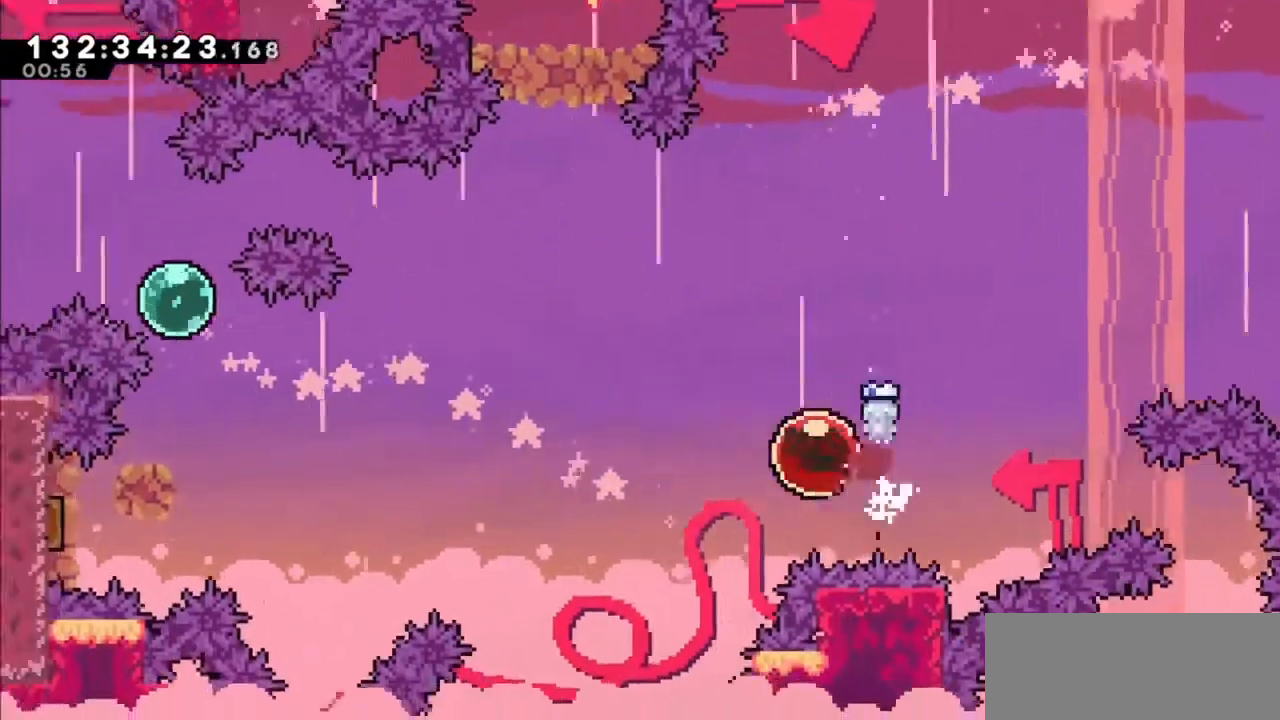
{"keys": ["left"], "events": []}
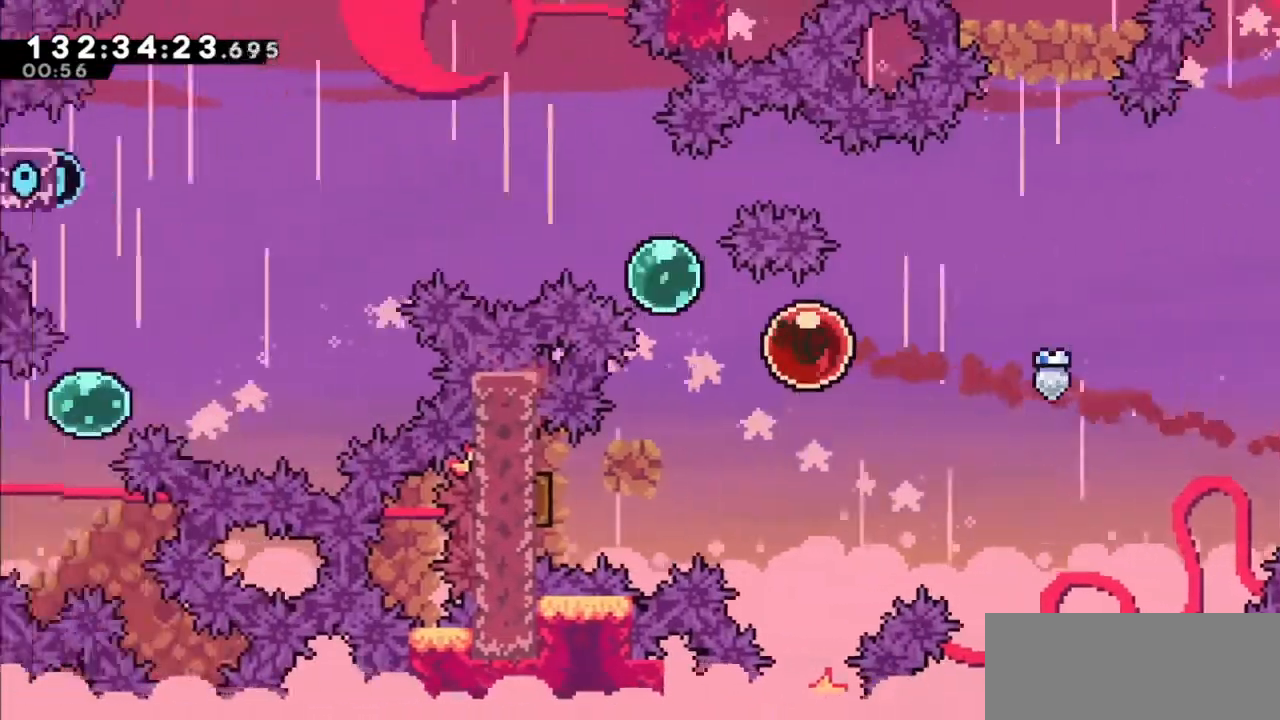
{"keys": ["left", "up"], "events": [[400, "up", "down"]]}
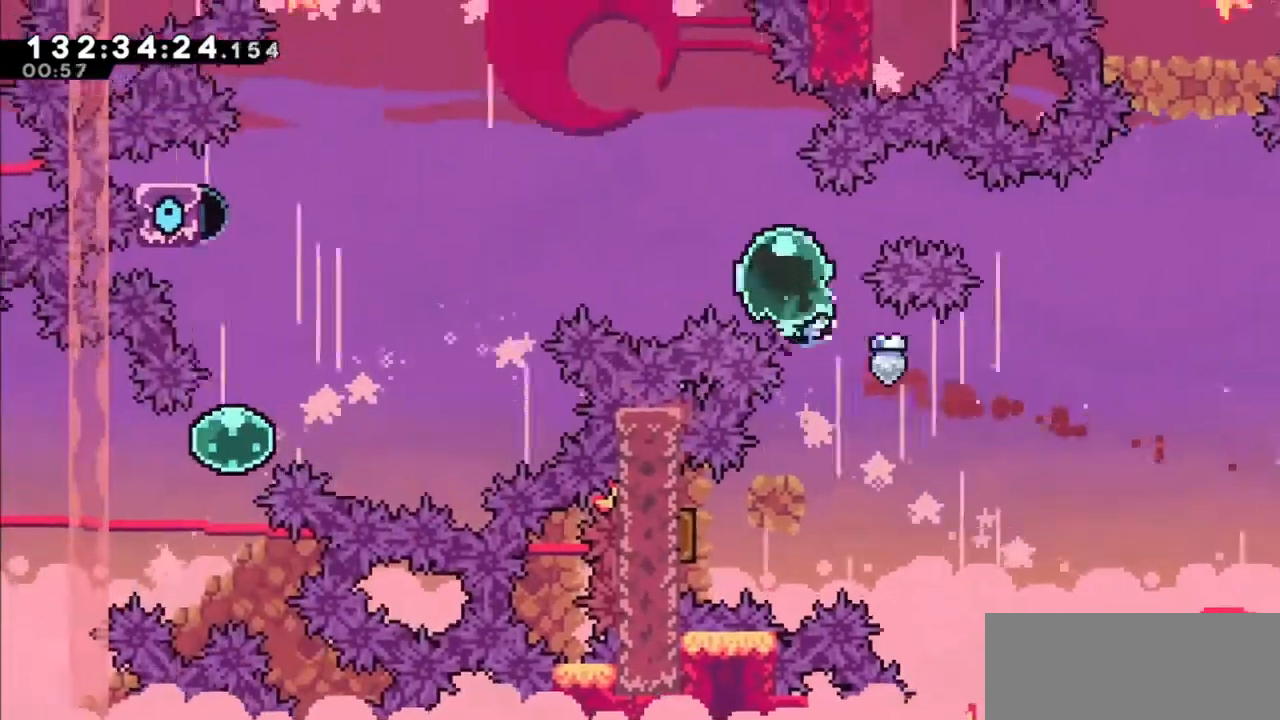
{"keys": ["left"], "events": [[501, "up", "up"]]}
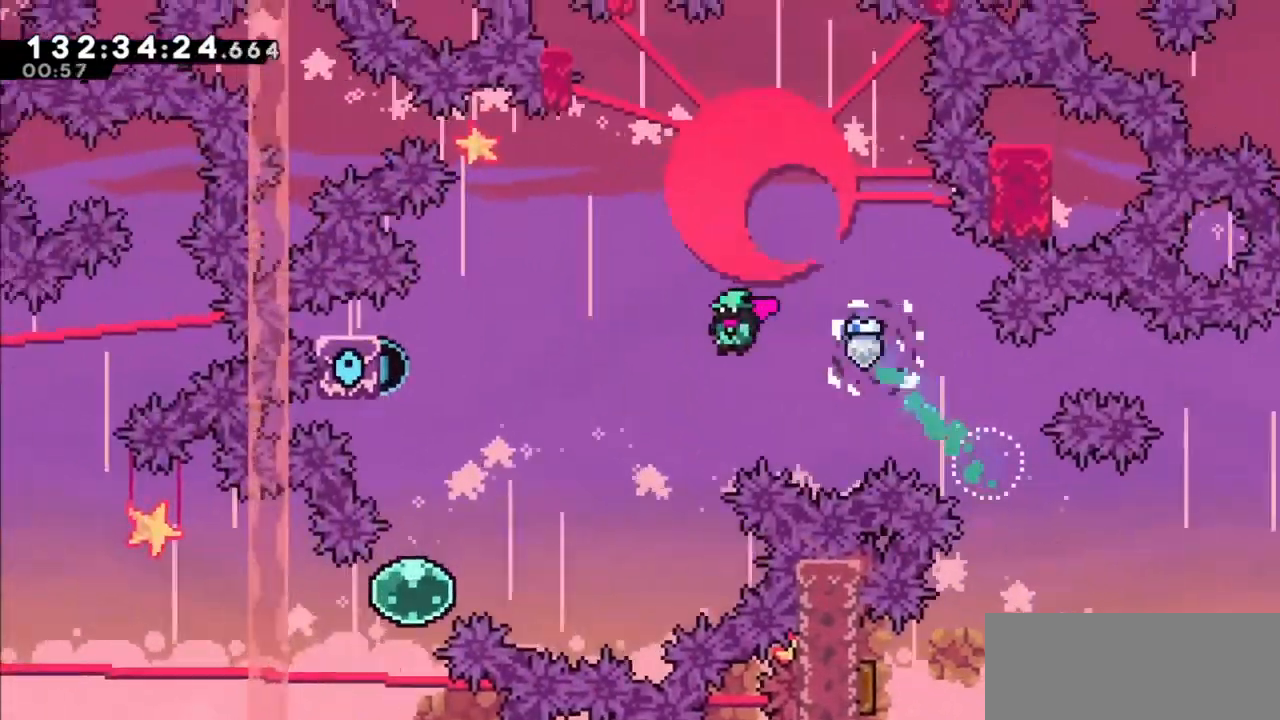
{"keys": ["dash", "left"], "events": [[100, "dash", "down"]]}
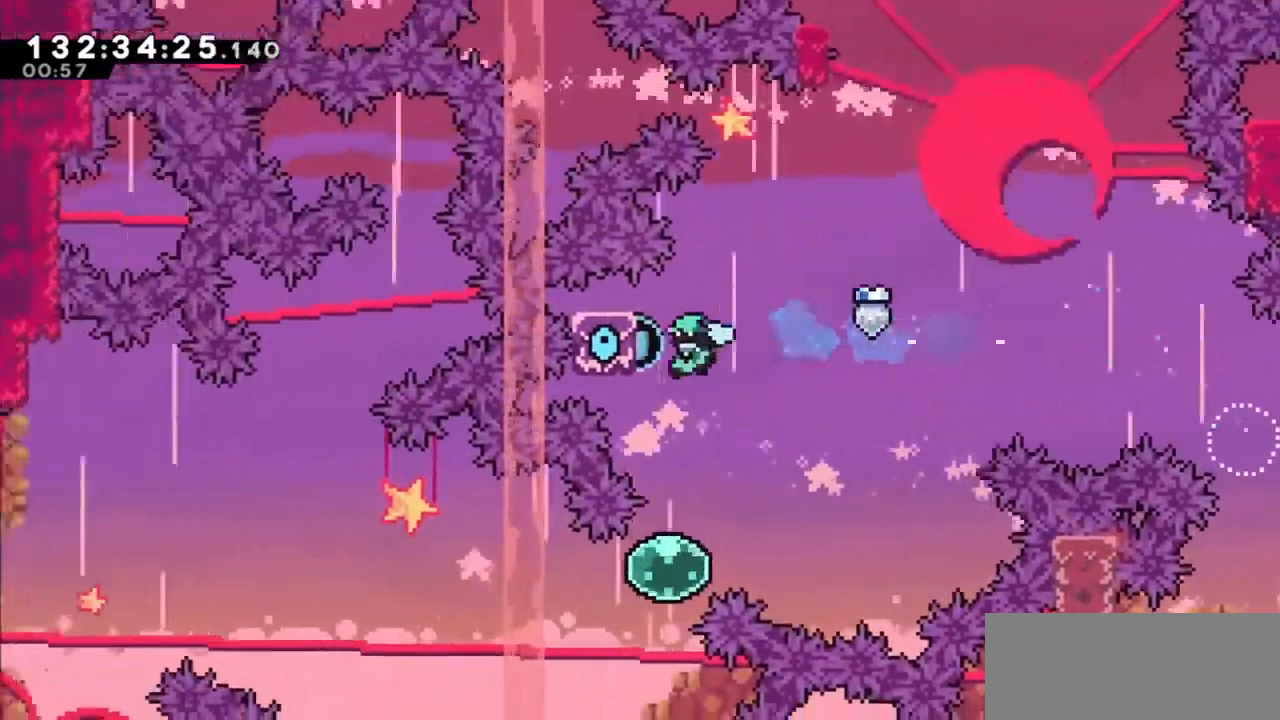
{"keys": ["dash", "up"], "events": [[67, "left", "up"], [67, "right", "down"], [167, "dash", "up"], [367, "right", "up"], [401, "up", "down"], [501, "dash", "down"]]}
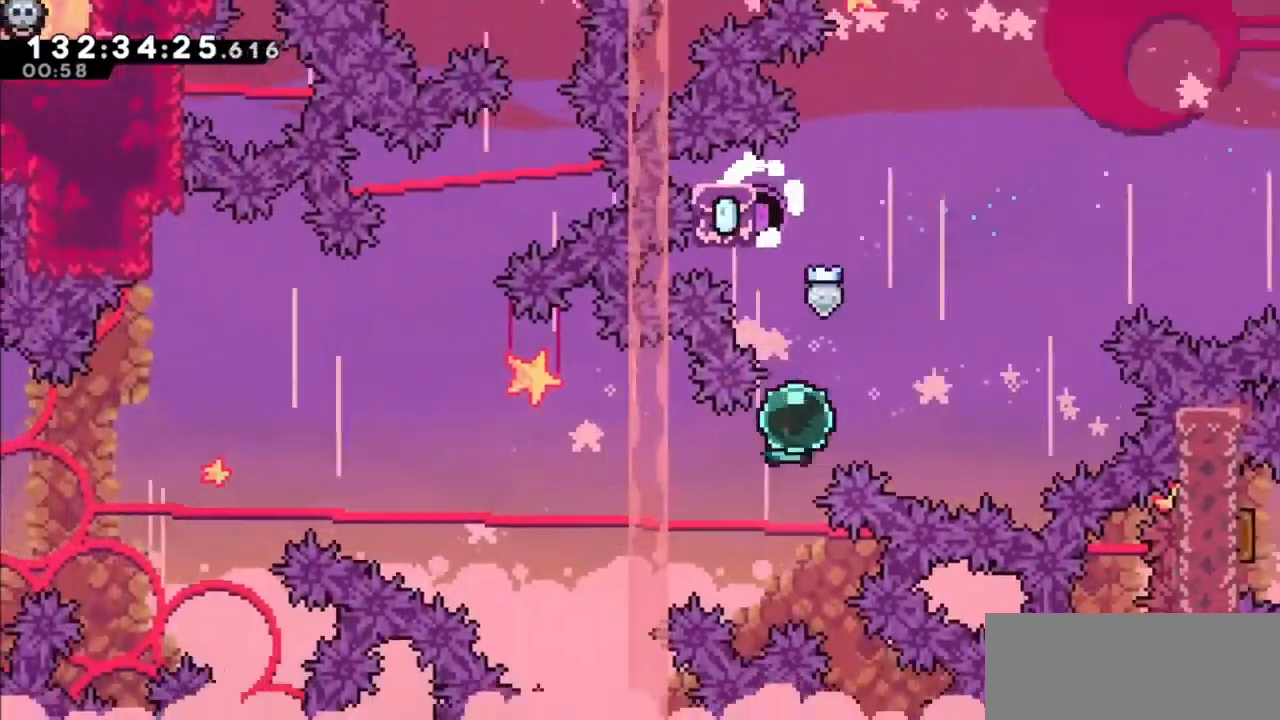
{"keys": ["grab"], "events": [[100, "dash", "up"], [200, "up", "up"], [233, "left", "down"], [267, "grab", "down"], [333, "left", "up"]]}
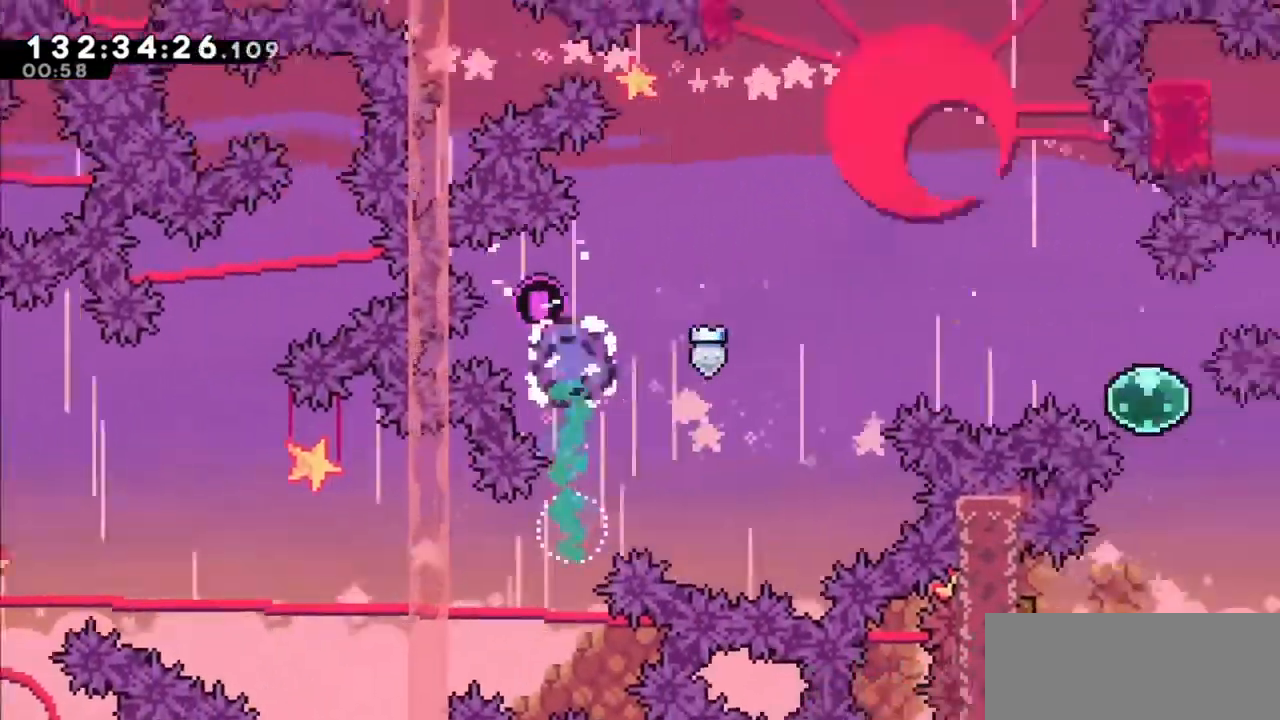
{"keys": ["grab"], "events": [[67, "left", "down"], [134, "left", "up"]]}
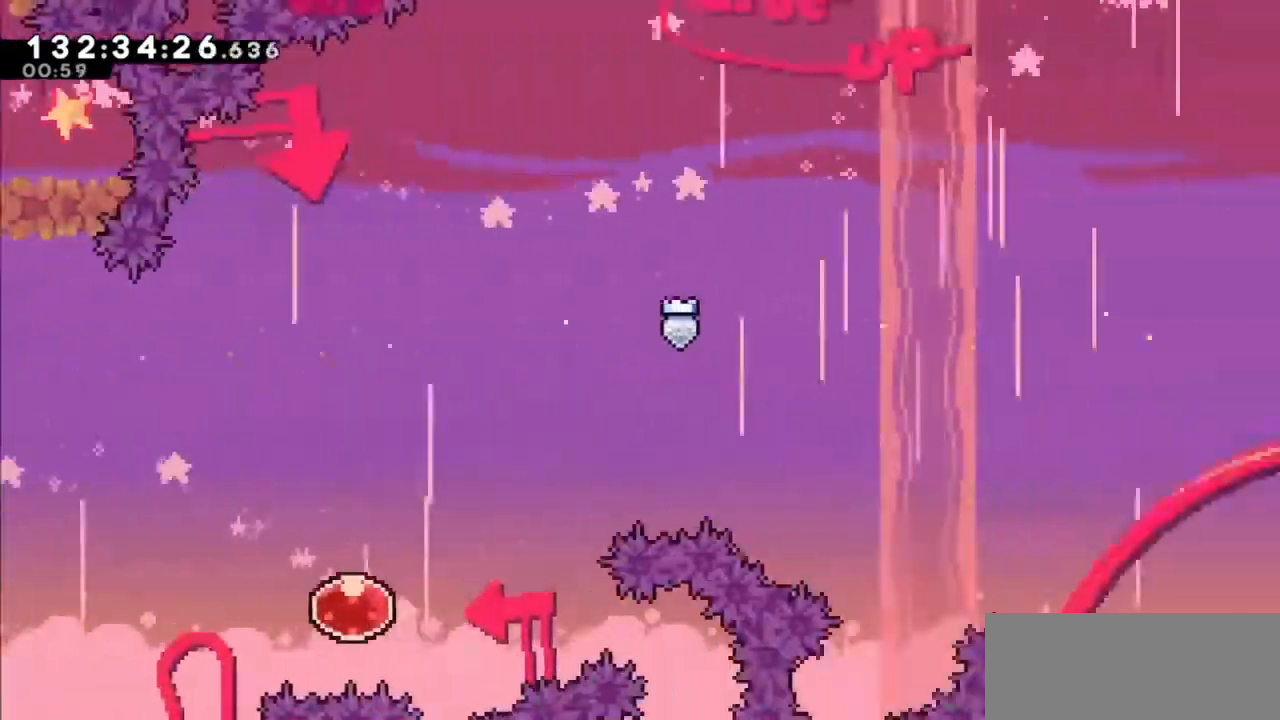
{"keys": ["grab"], "events": []}
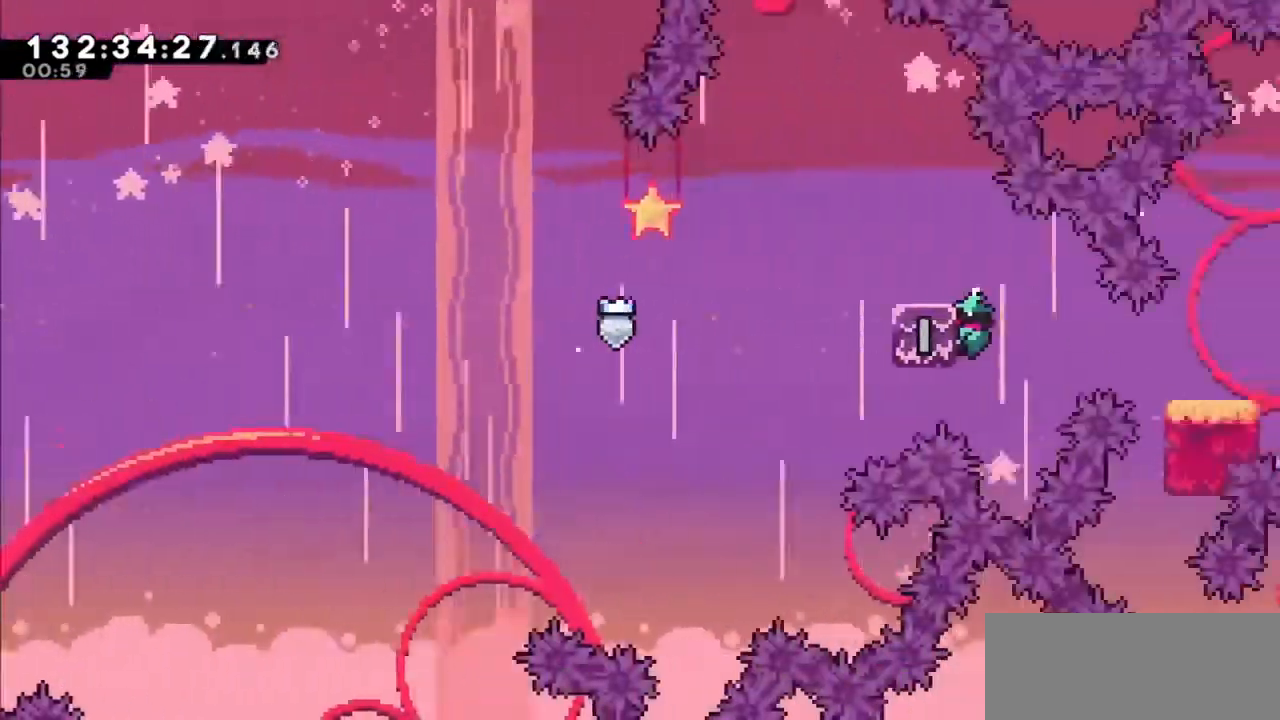
{"keys": ["grab"], "events": []}
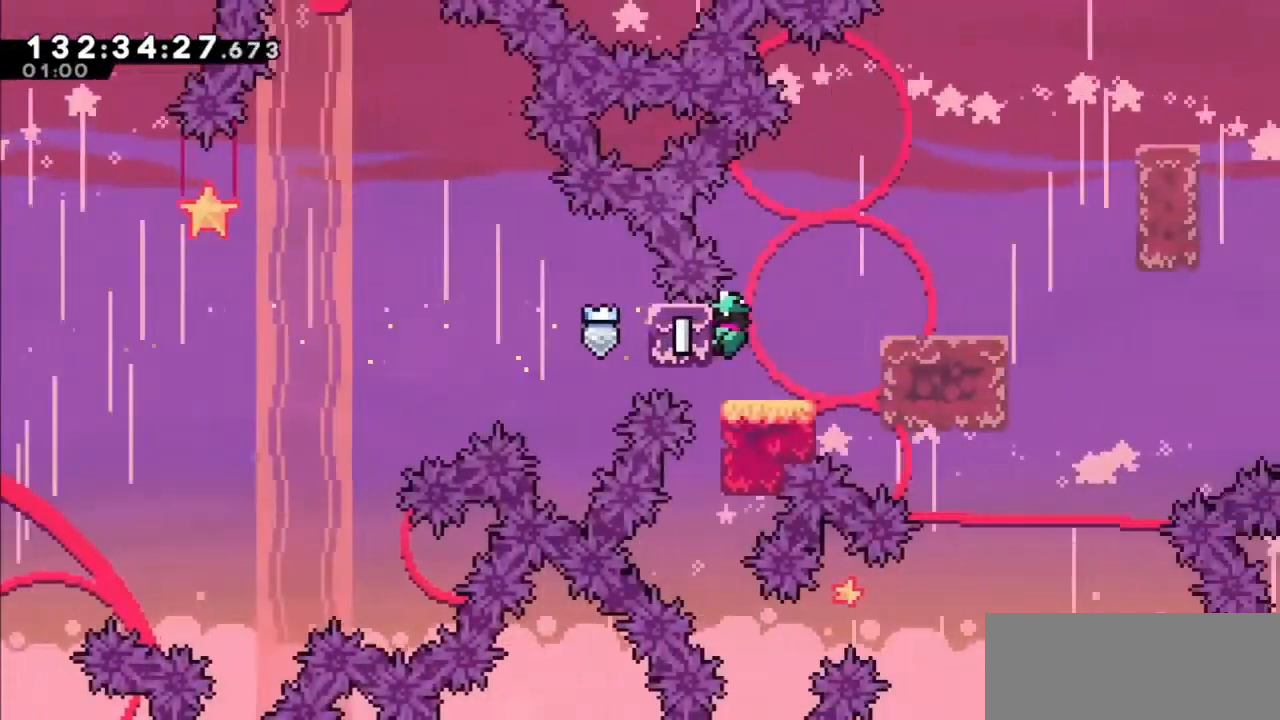
{"keys": ["right"], "events": [[200, "right", "down"], [300, "jump2", "down"], [333, "grab", "up"], [367, "jump2", "up"]]}
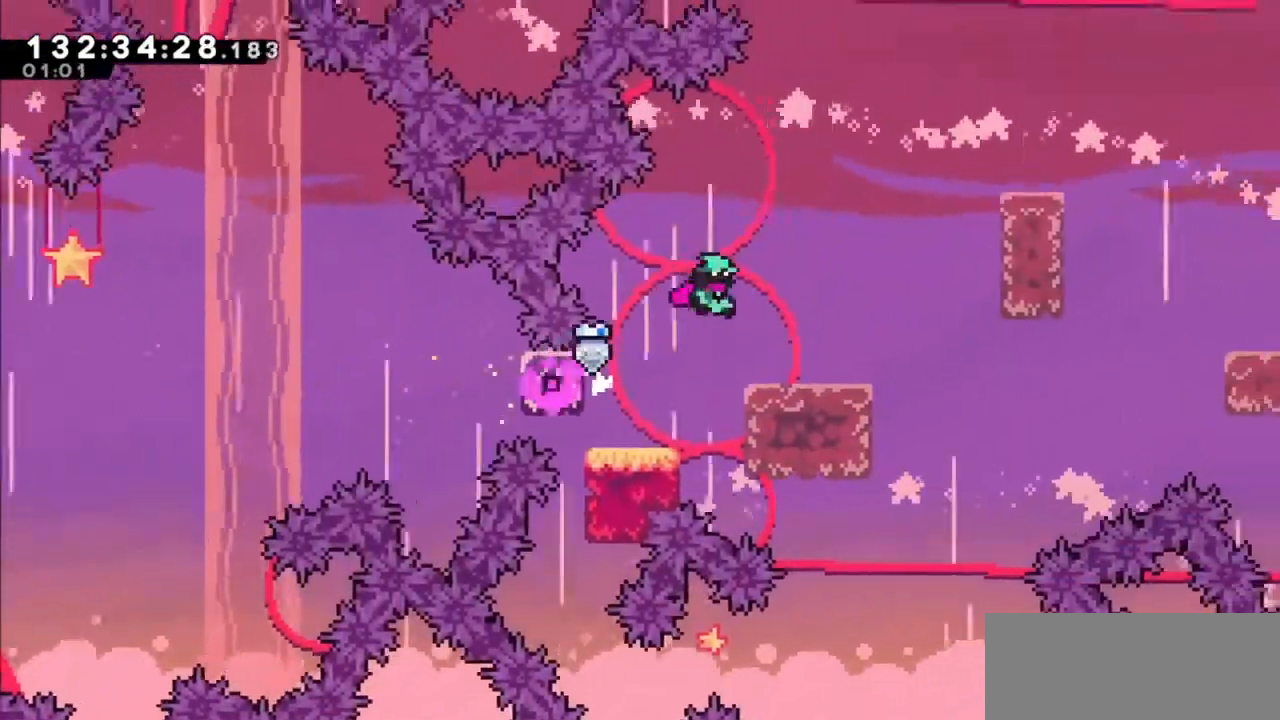
{"keys": ["jump2", "right"], "events": [[200, "jump2", "down"]]}
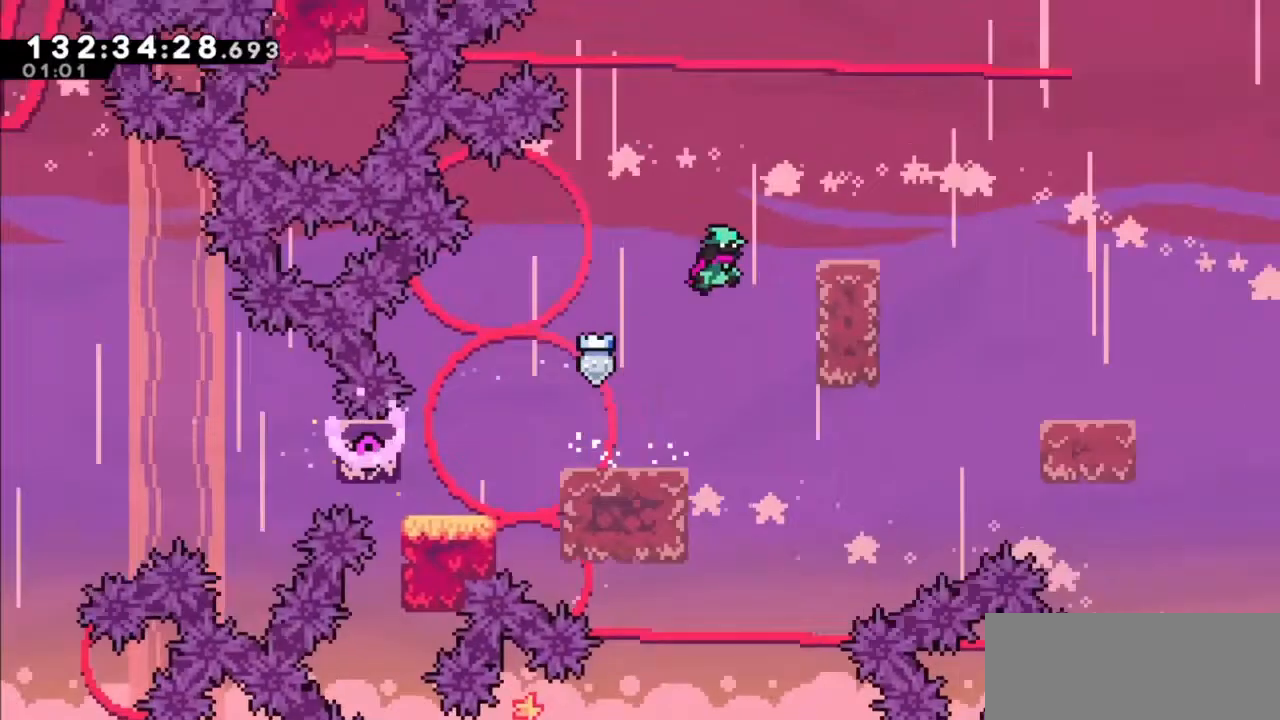
{"keys": ["right"], "events": [[66, "jump2", "up"], [133, "right", "up"], [167, "up", "down"], [233, "dash", "down"], [367, "dash", "up"], [433, "right", "down"], [467, "up", "up"]]}
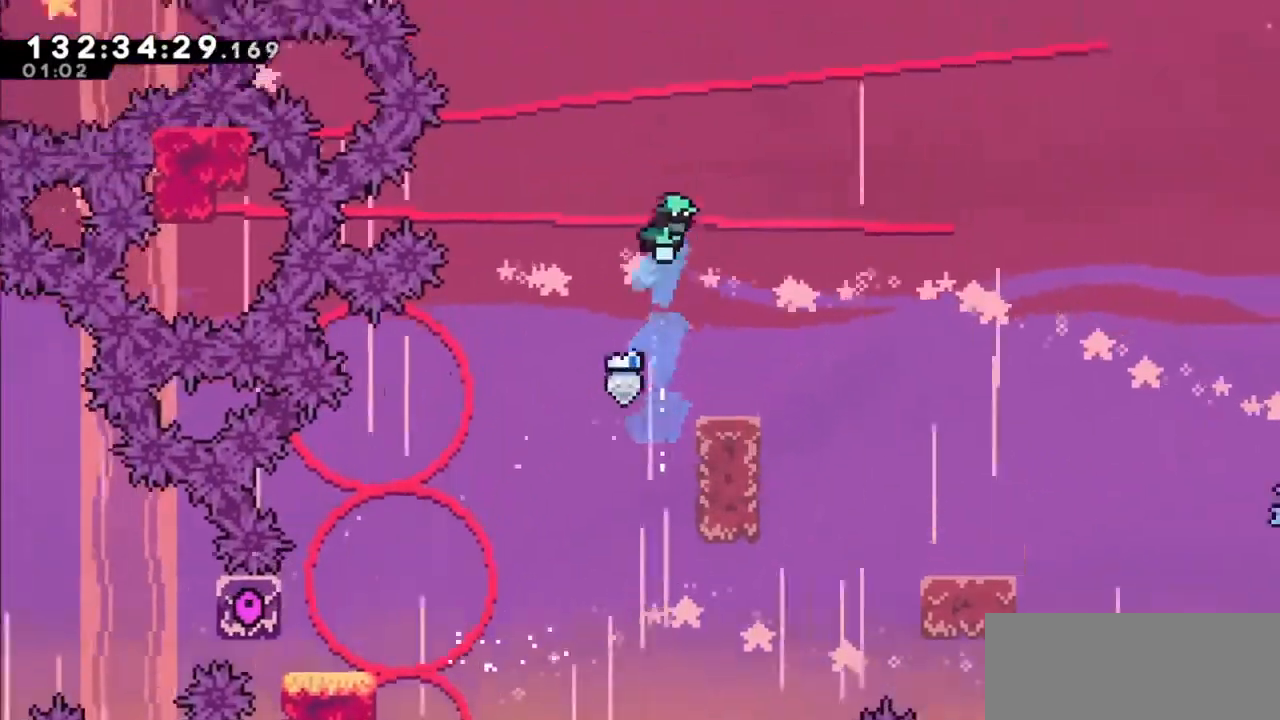
{"keys": ["right"], "events": []}
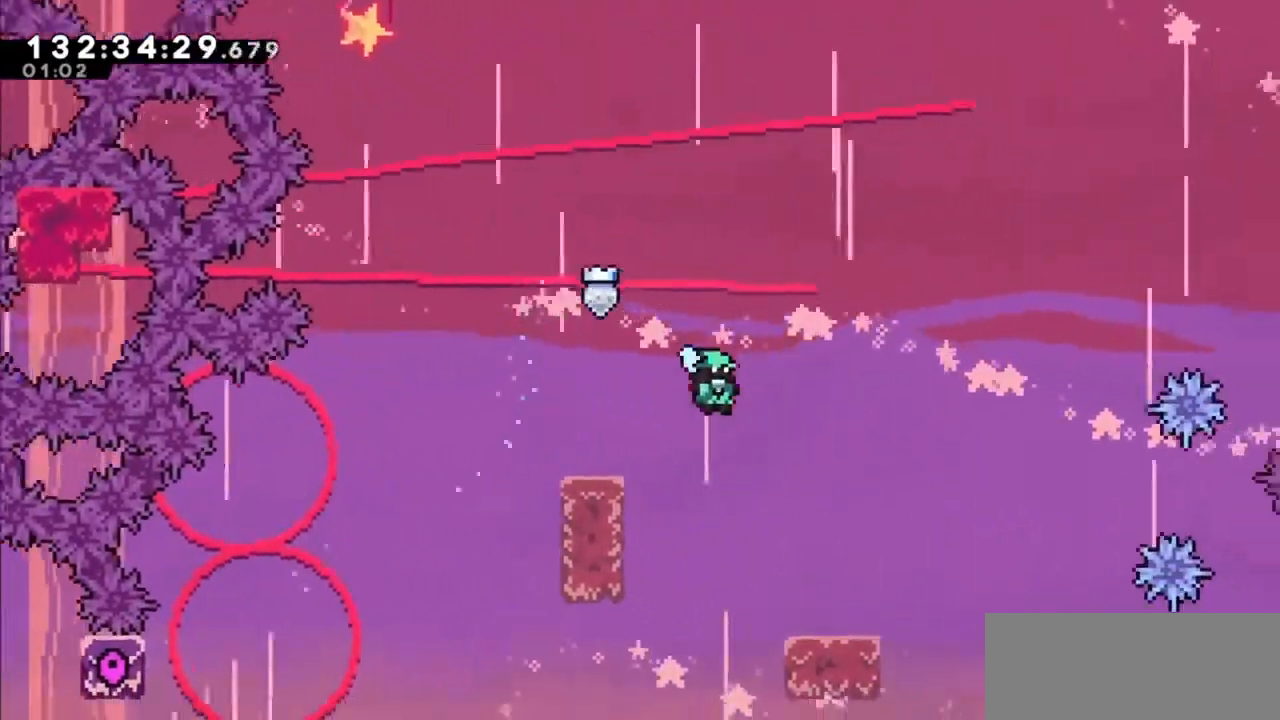
{"keys": ["right"], "events": [[300, "right", "up"], [467, "right", "down"]]}
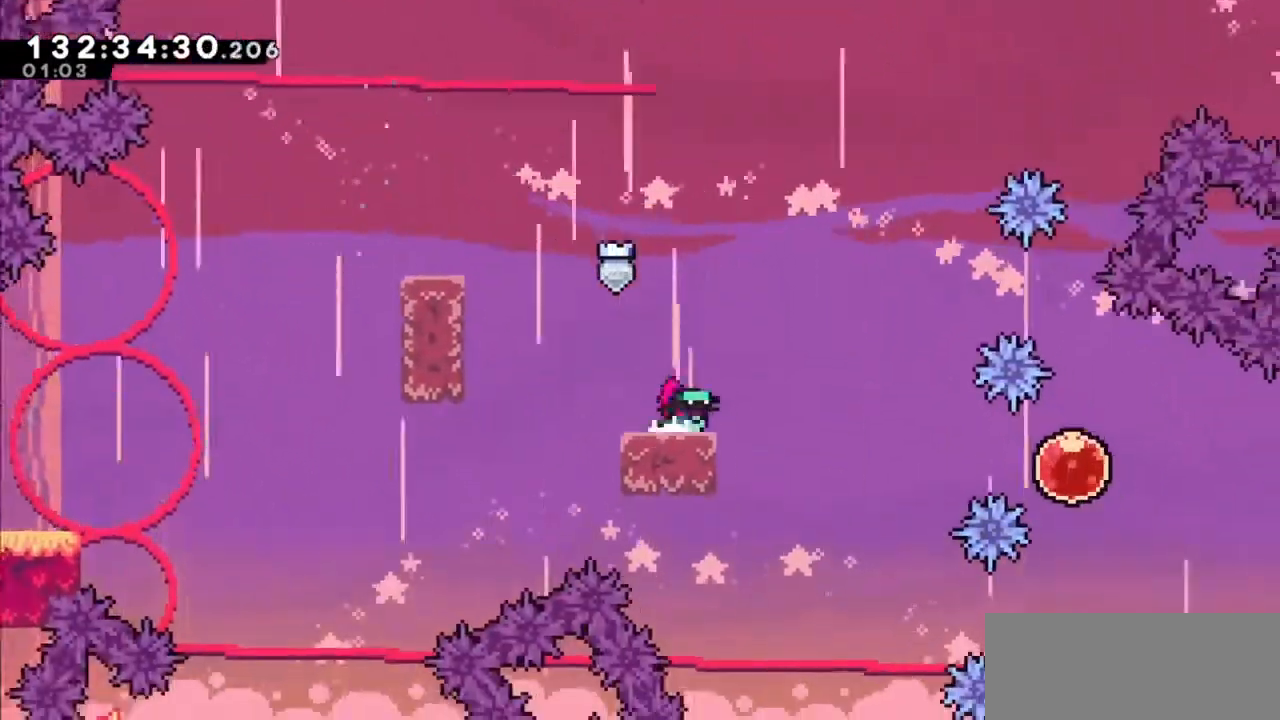
{"keys": ["right"], "events": [[67, "jump2", "down"], [200, "jump2", "up"], [334, "right", "up"], [434, "right", "down"]]}
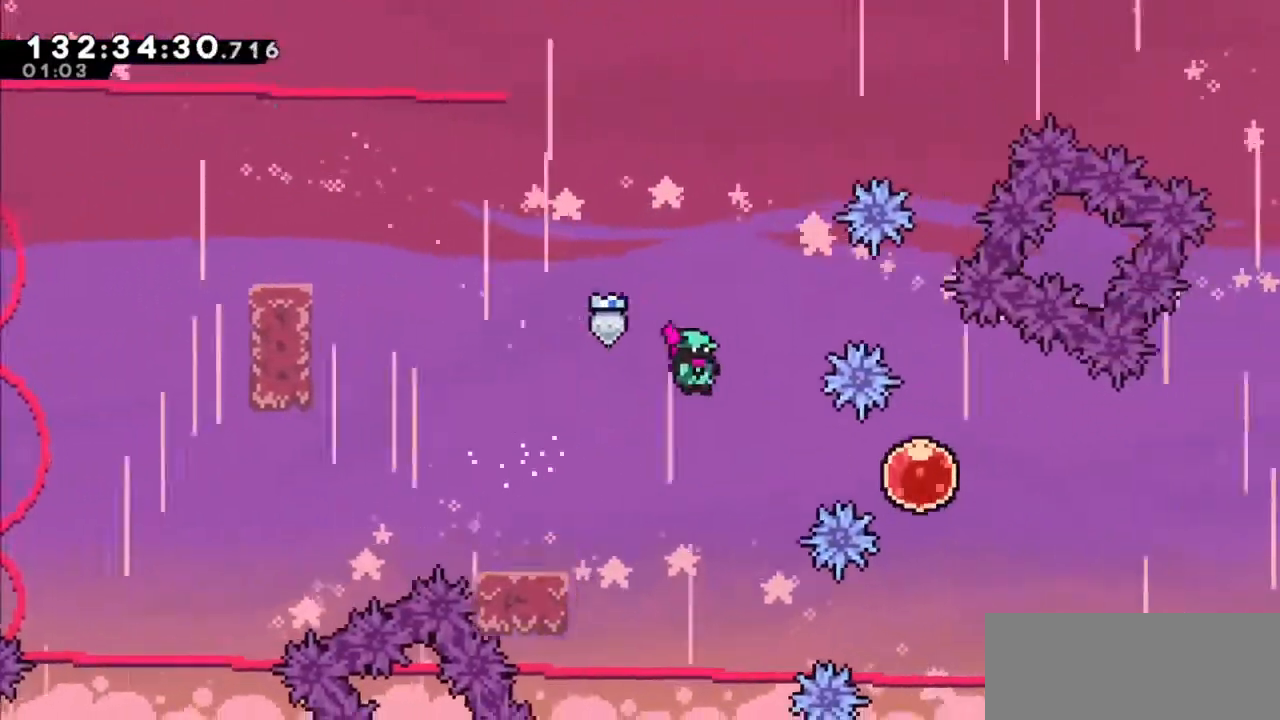
{"keys": ["right"], "events": [[200, "dash", "down"], [367, "dash", "up"]]}
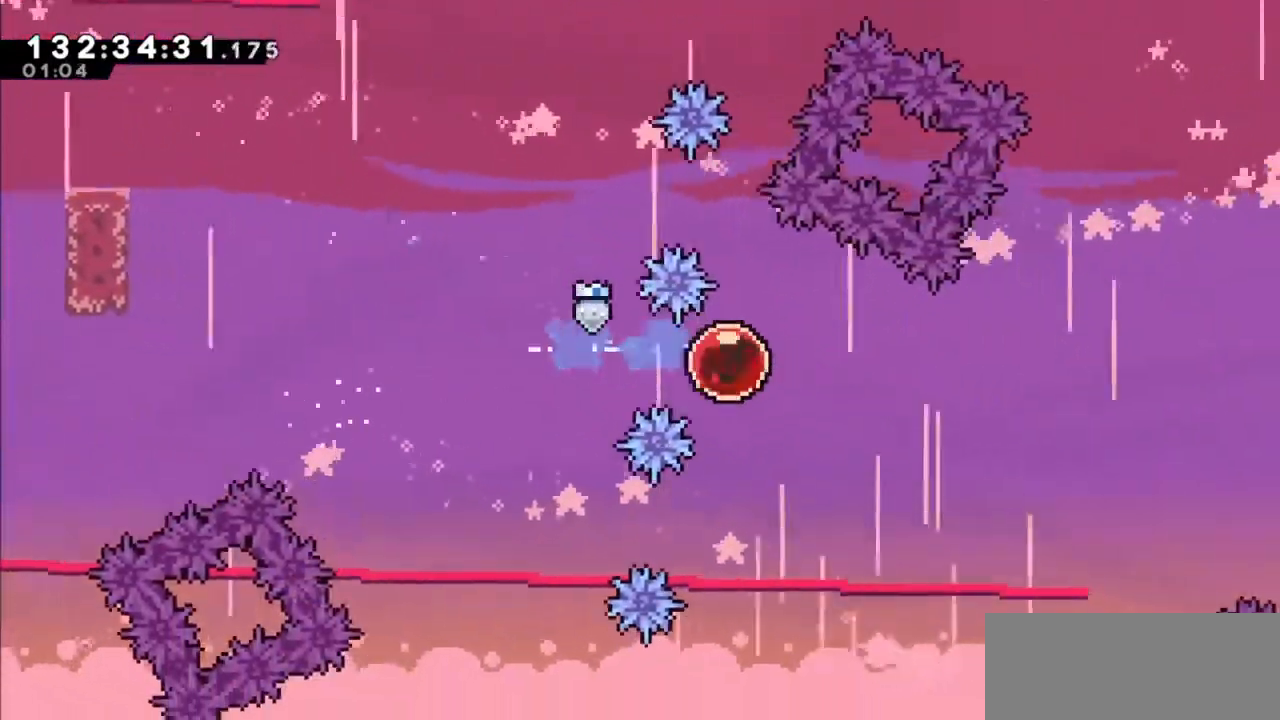
{"keys": ["right"], "events": [[34, "dash", "down"], [167, "dash", "up"]]}
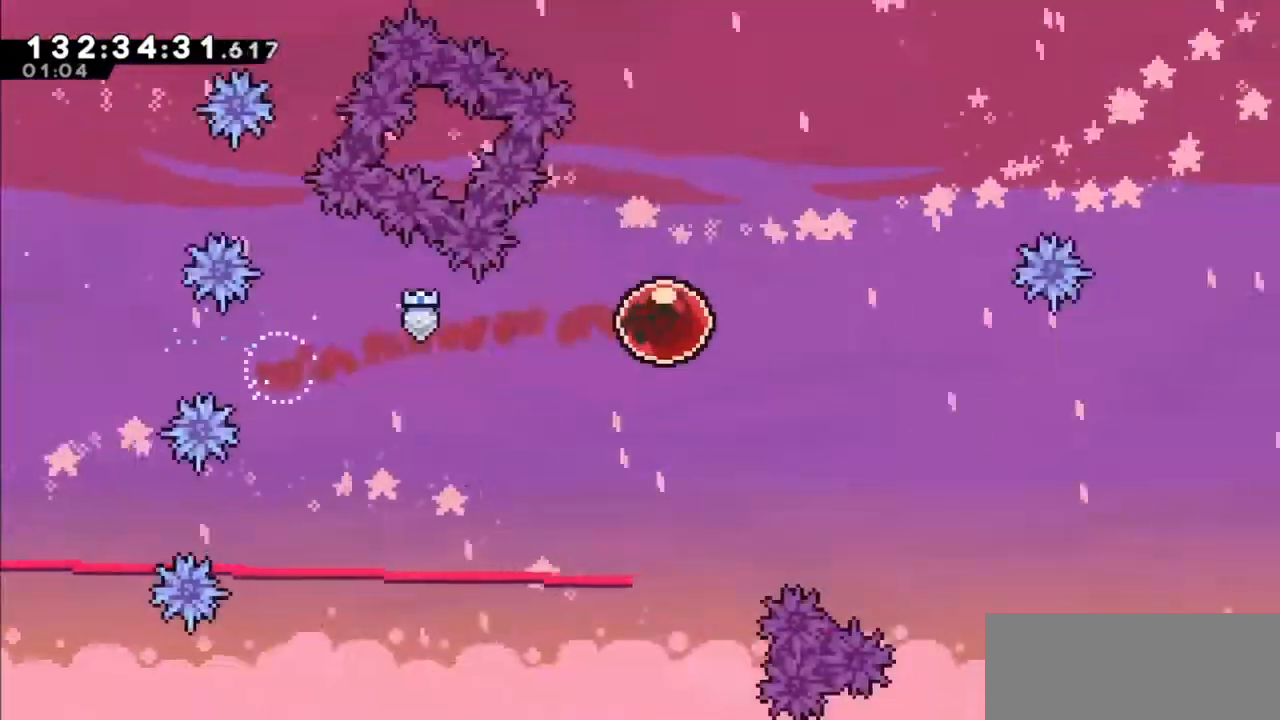
{"keys": ["right"], "events": []}
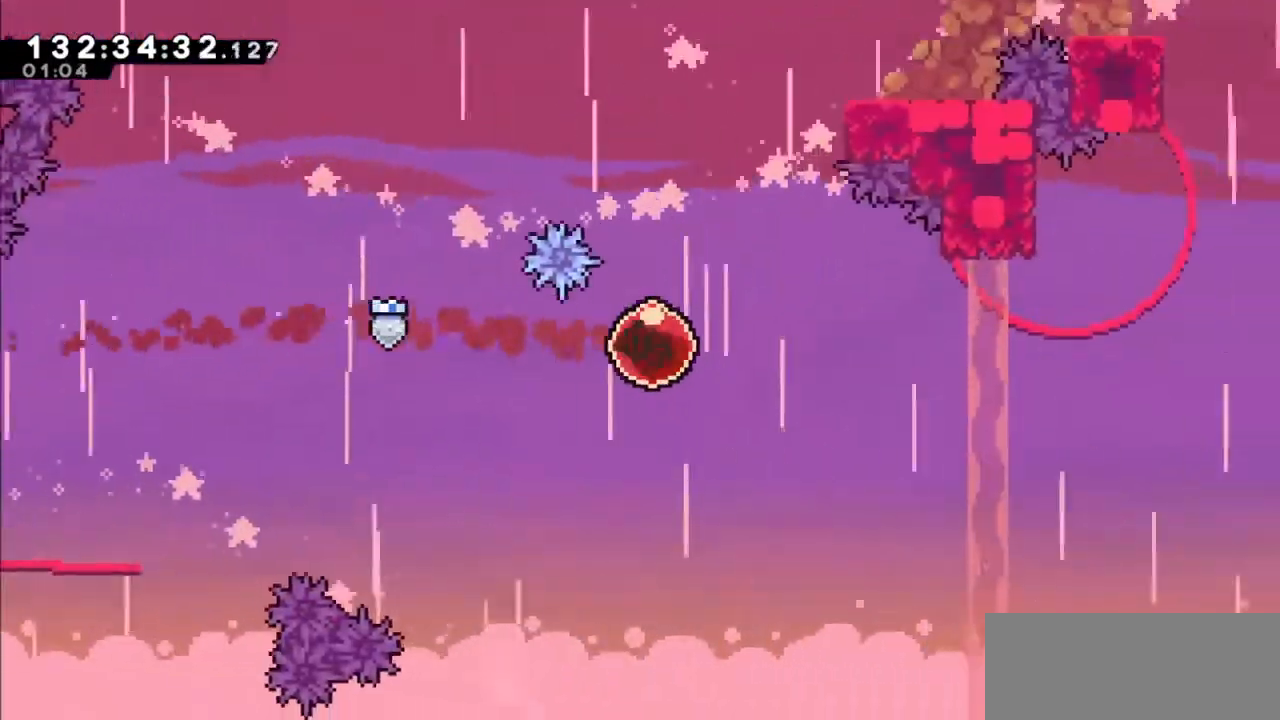
{"keys": [], "events": [[100, "right", "up"]]}
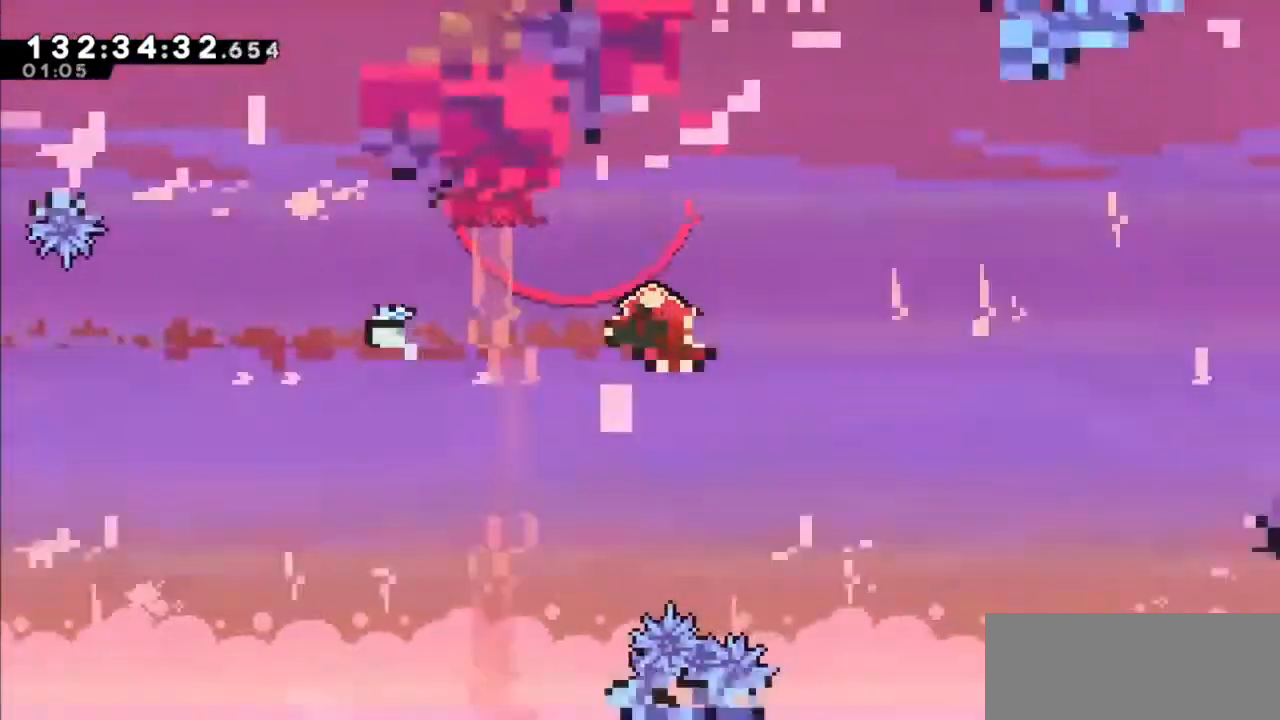
{"keys": [], "events": []}
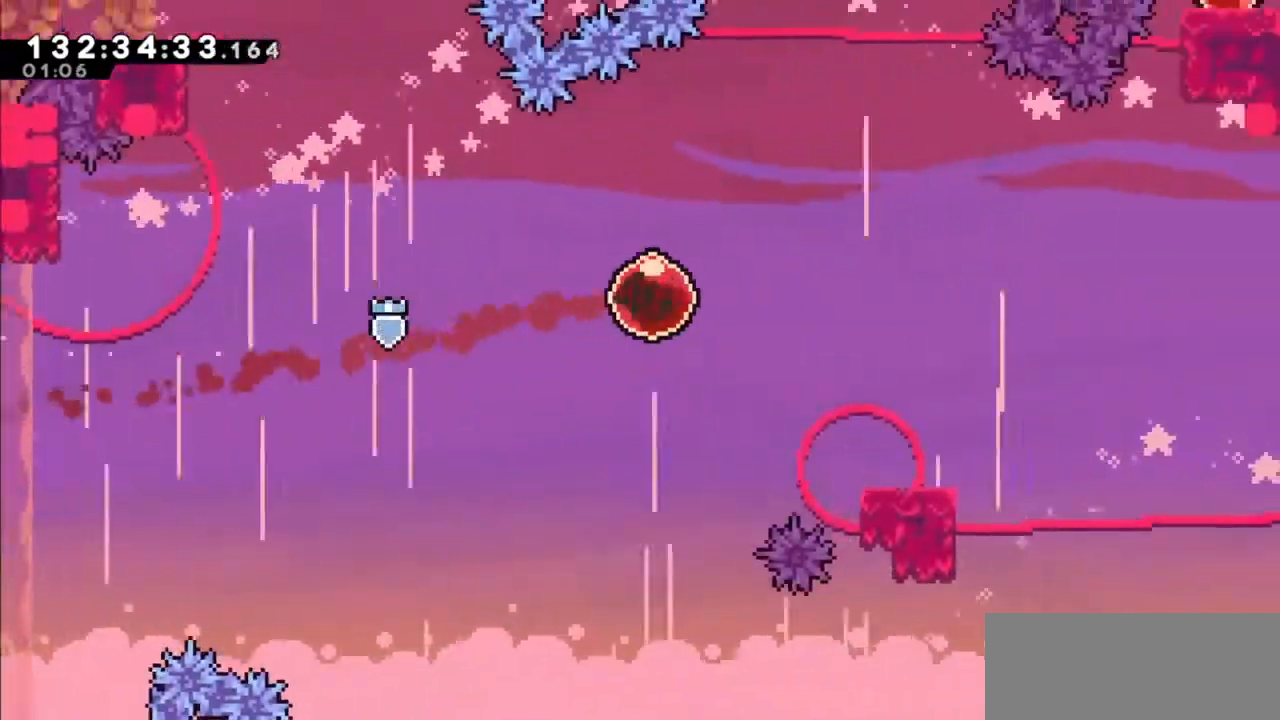
{"keys": [], "events": []}
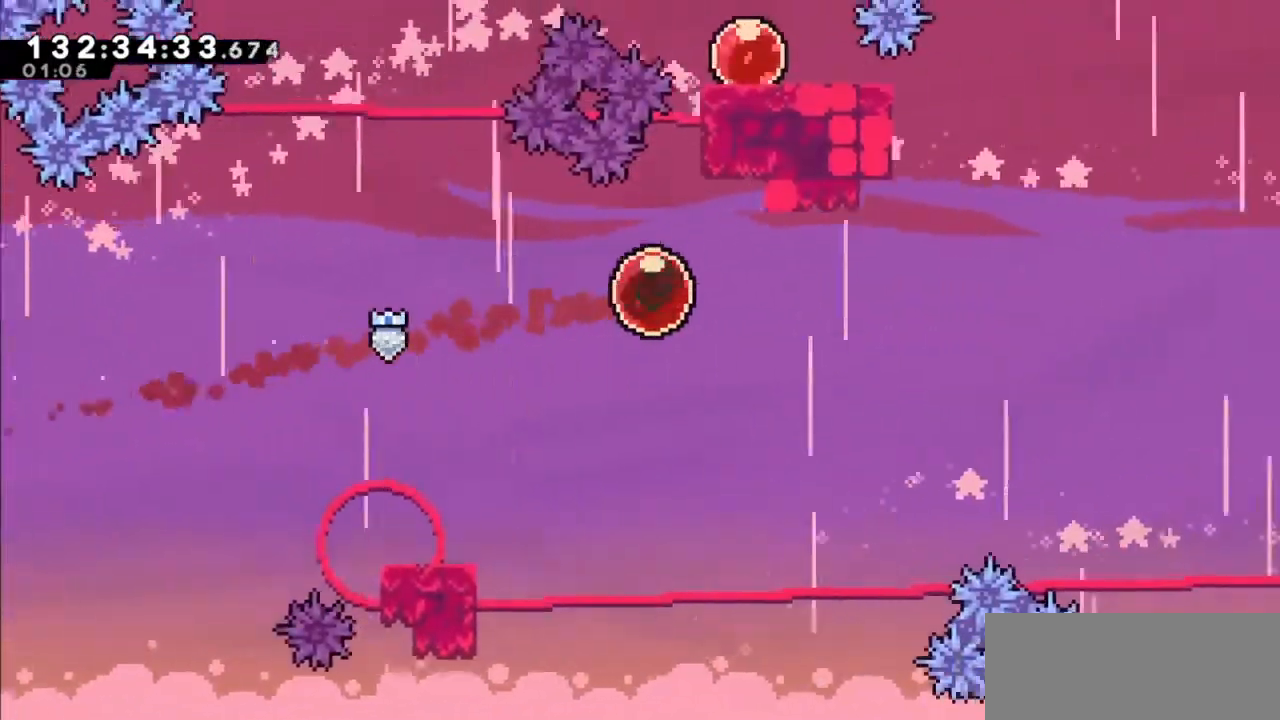
{"keys": [], "events": []}
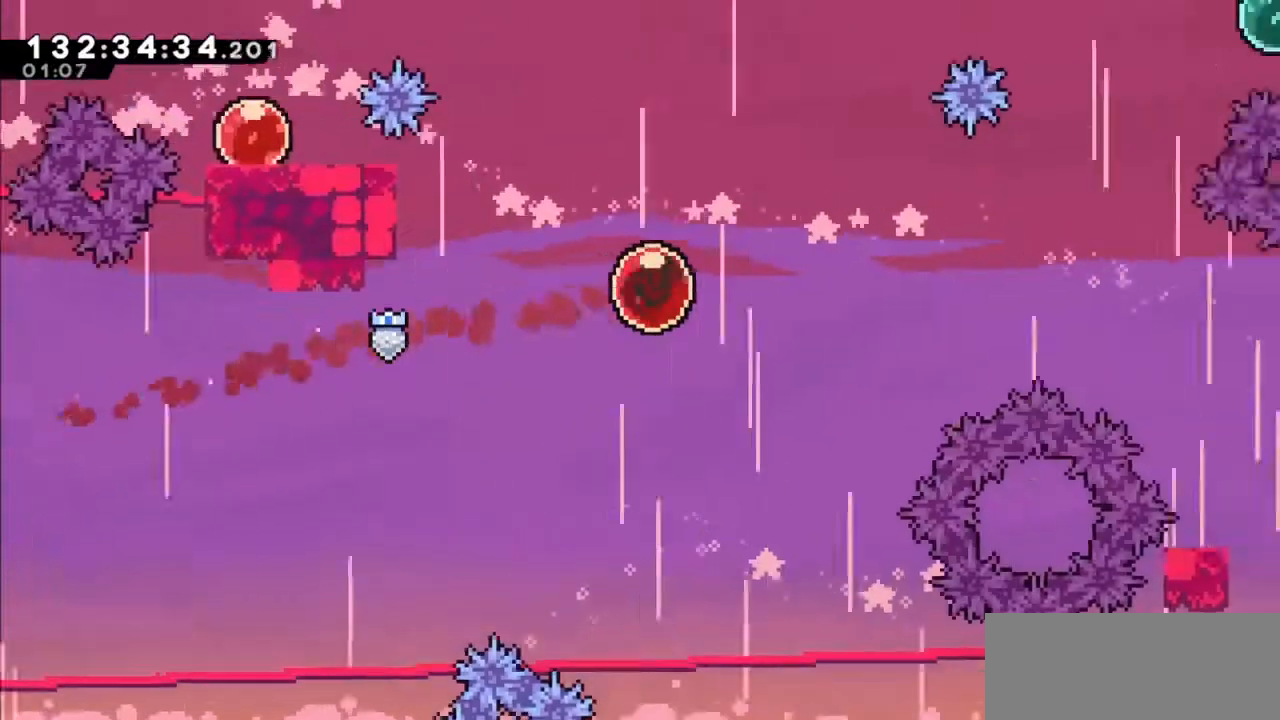
{"keys": [], "events": []}
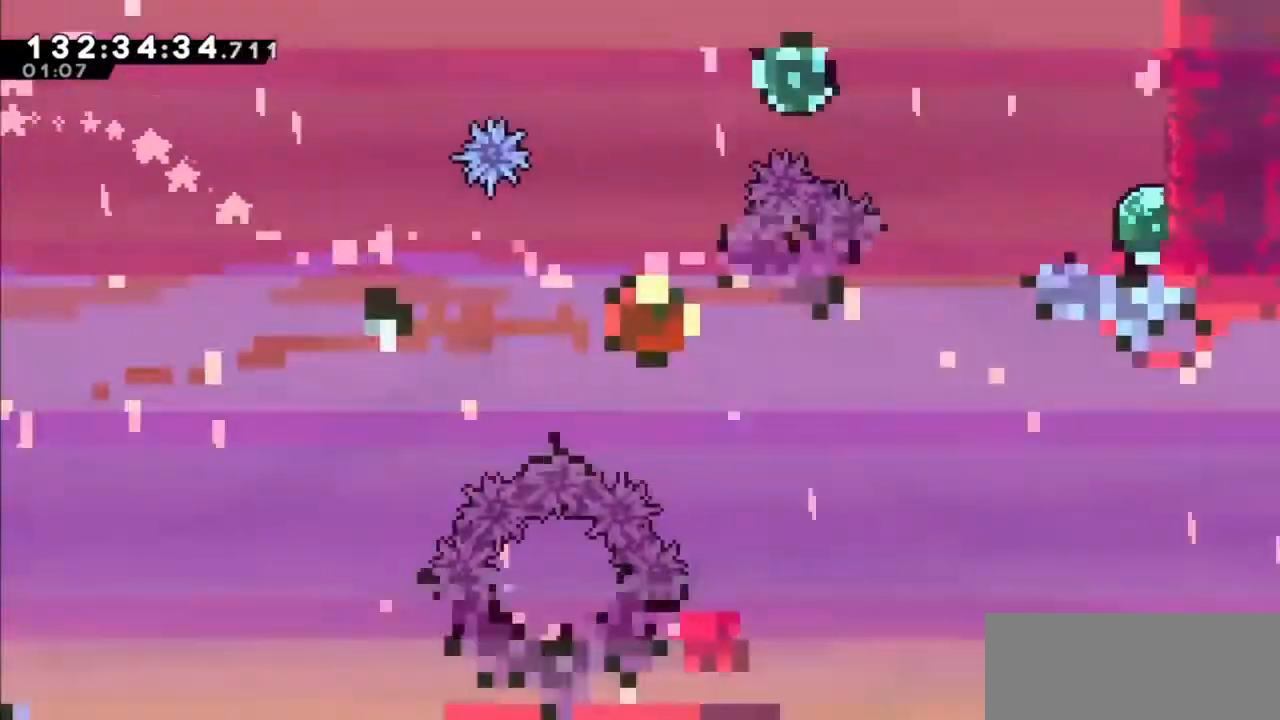
{"keys": [], "events": []}
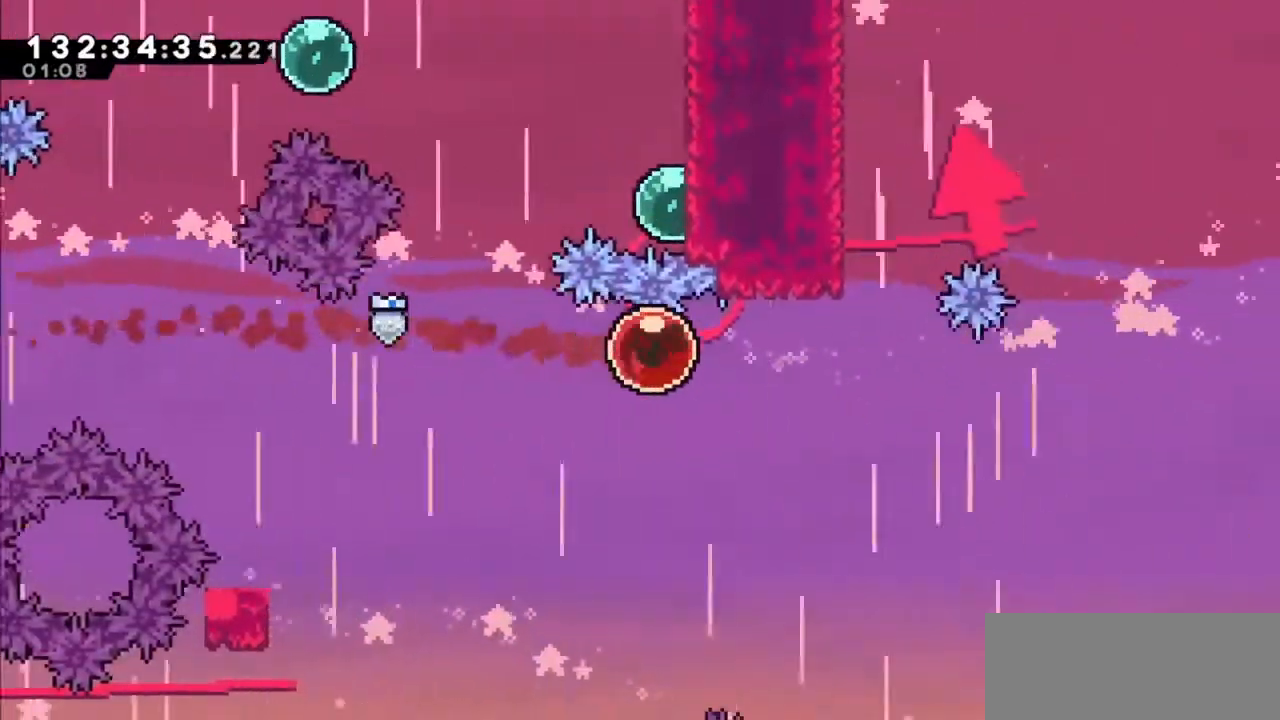
{"keys": [], "events": []}